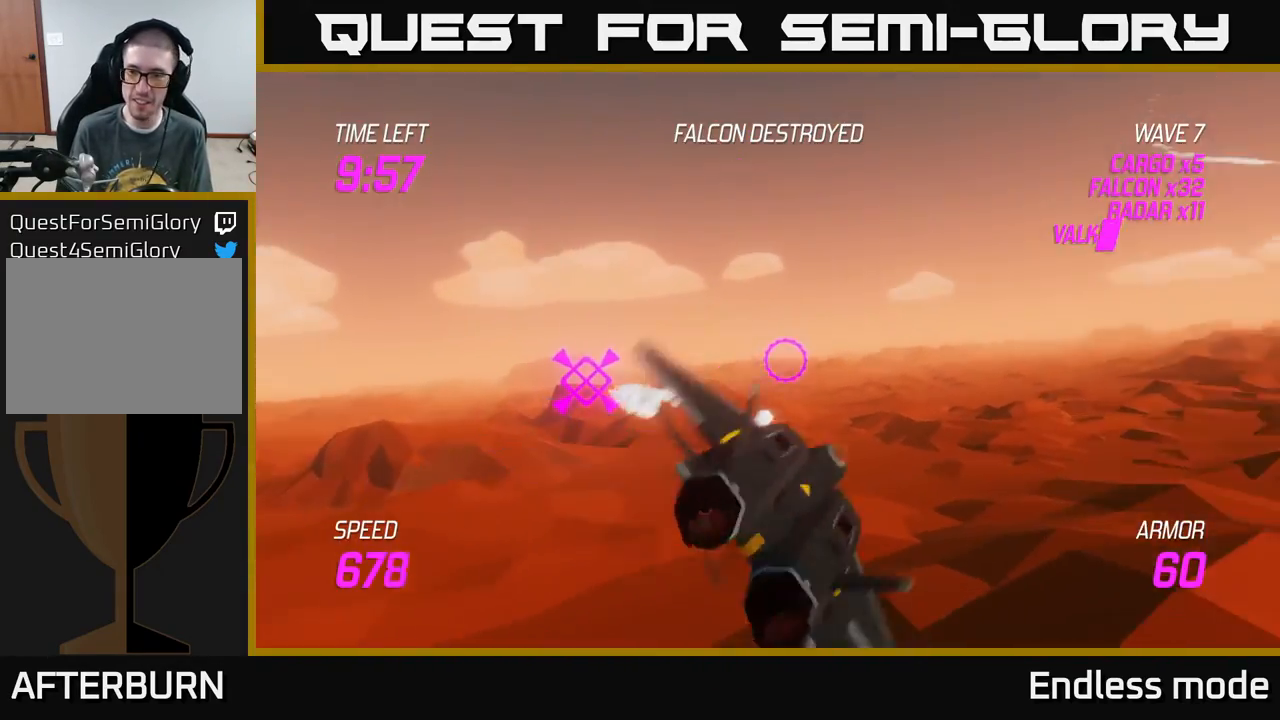
Gameplay with a controller (Xbox layout); each line is a JSON object with the inputs held at the frame after it. "events" lists button and stick changes between this image and that frame as [ms after this image, input, new state], when the widget could be followed in between. Not read: right_stick.
{"buttons": [], "left_stick": "up-right", "events": [[267, "left_stick", "up-right"]]}
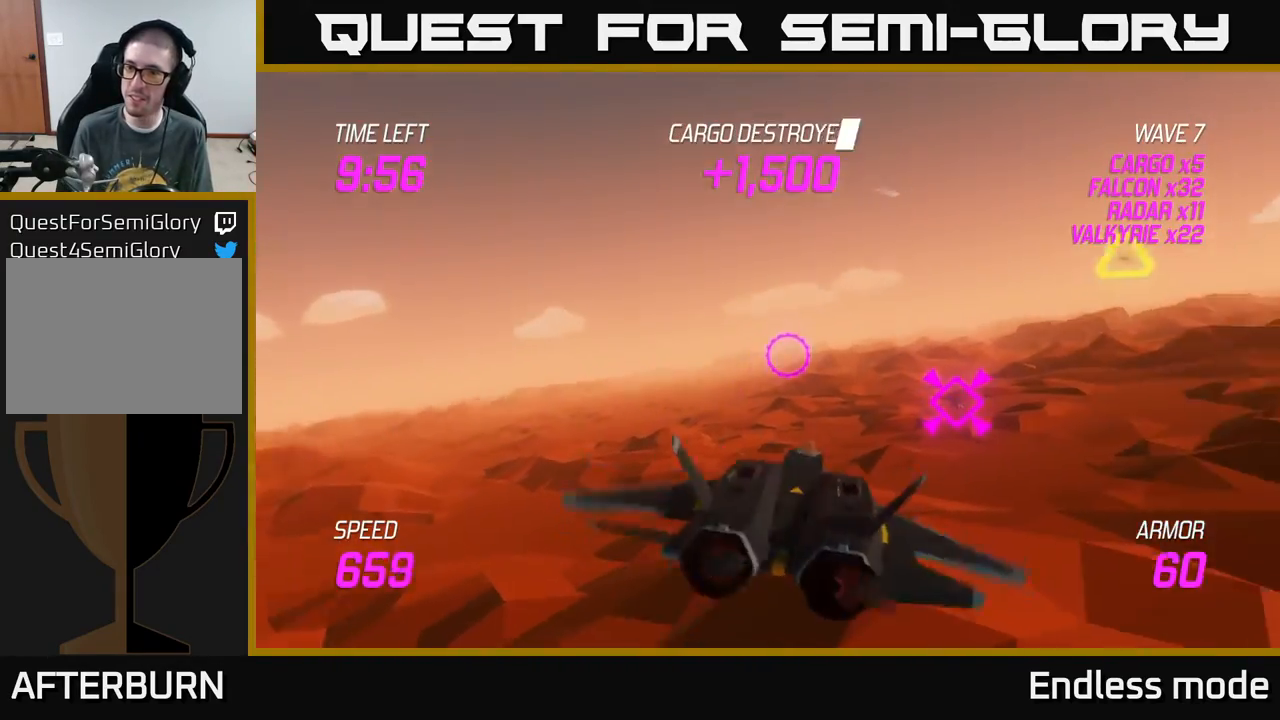
{"buttons": ["R2"], "left_stick": "up-right", "events": [[17, "L2", "down"], [33, "left_stick", "right"], [67, "R2", "down"], [150, "R2", "up"], [267, "R2", "down"], [350, "R2", "up"], [367, "left_stick", "up-right"], [417, "L2", "up"], [450, "R2", "down"]]}
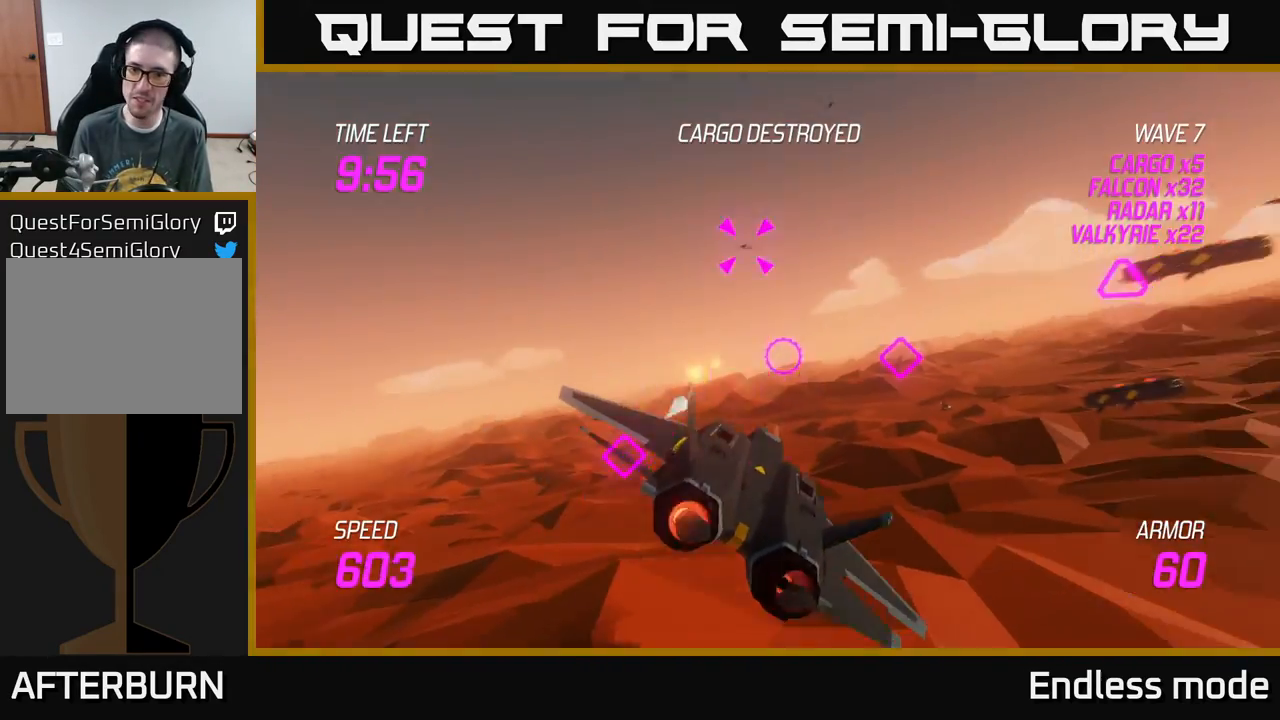
{"buttons": ["L2"], "left_stick": "right", "events": [[33, "R2", "up"], [67, "L2", "down"], [133, "R2", "down"], [167, "left_stick", "down-right"], [183, "L2", "up"], [233, "R2", "up"], [350, "left_stick", "right"], [367, "L2", "down"]]}
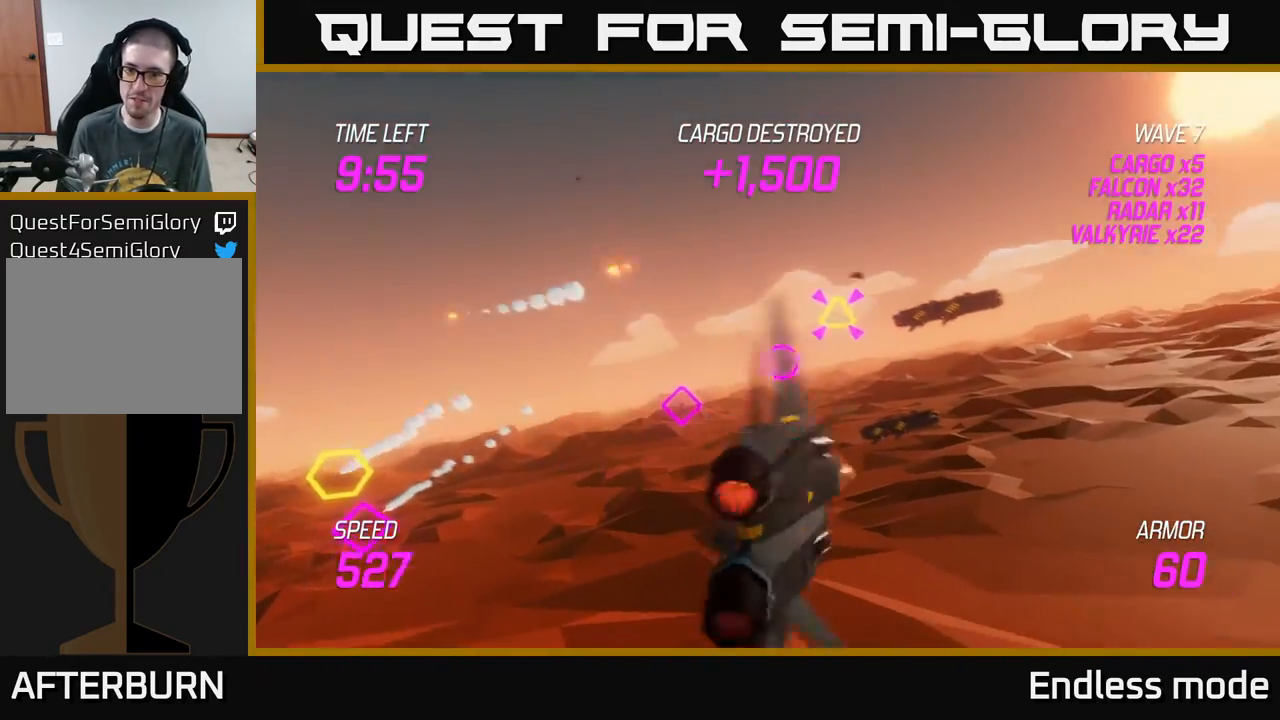
{"buttons": ["L2"], "left_stick": "up-right", "events": [[183, "R2", "down"], [250, "R2", "up"], [267, "left_stick", "center"], [367, "R2", "down"], [450, "R2", "up"], [483, "left_stick", "up-right"]]}
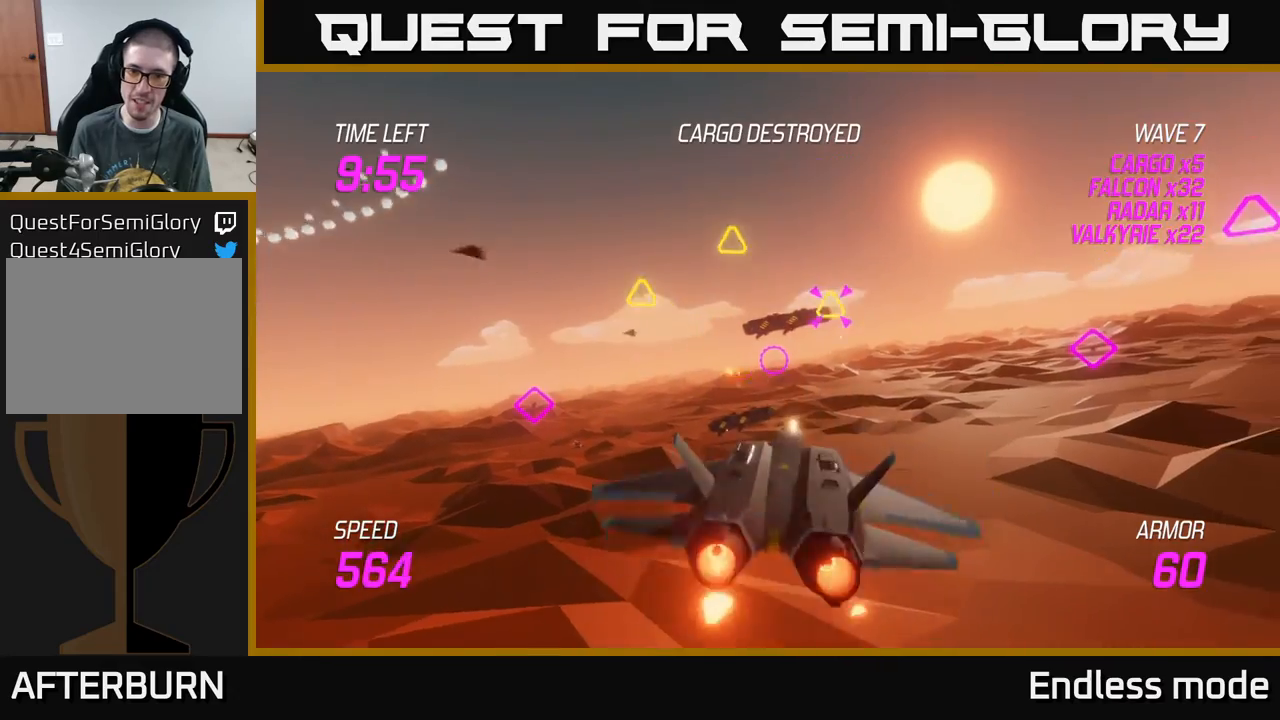
{"buttons": ["L2", "R2"], "left_stick": "up", "events": [[33, "left_stick", "right"], [67, "R2", "down"], [150, "R2", "up"], [150, "left_stick", "up-right"], [250, "R2", "down"], [333, "R2", "up"], [417, "left_stick", "up"], [433, "R2", "down"]]}
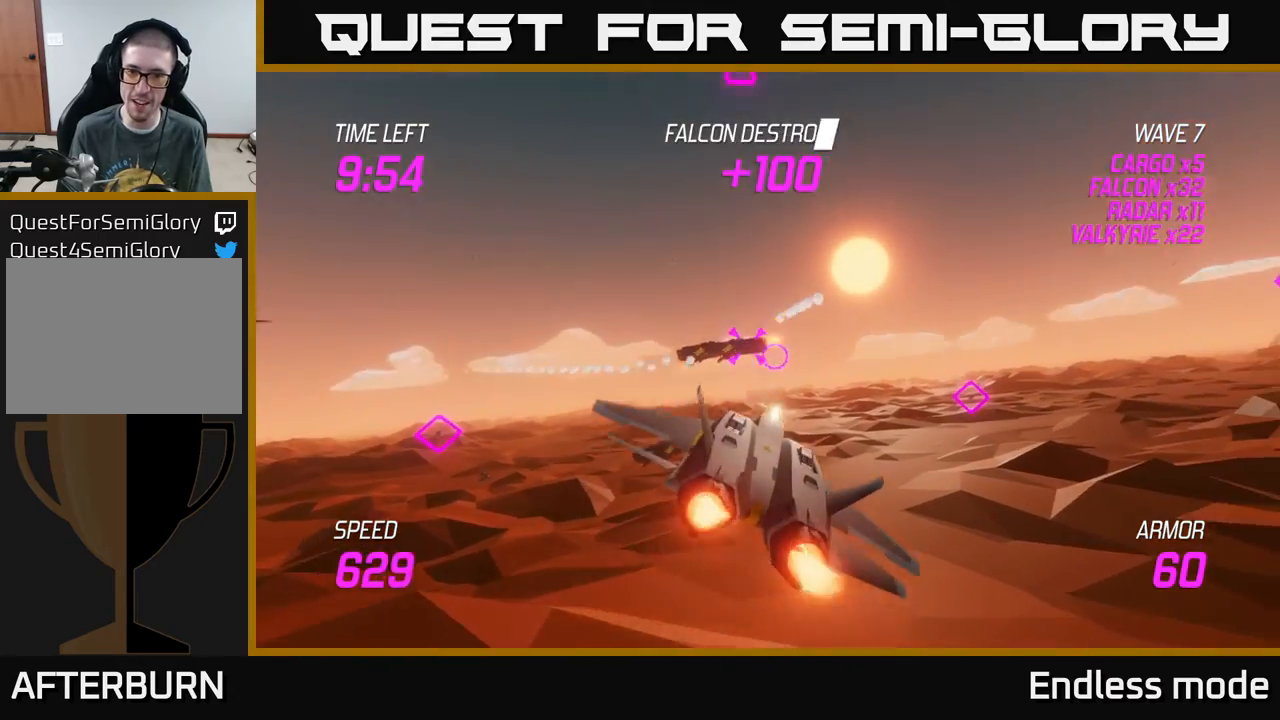
{"buttons": ["L2", "R2"], "left_stick": "center", "events": [[33, "R2", "up"], [100, "R2", "down"], [133, "L2", "up"], [133, "left_stick", "left"], [200, "R2", "up"], [317, "L2", "down"], [317, "R2", "down"], [417, "L2", "up"], [417, "R2", "up"], [467, "left_stick", "center"], [483, "R2", "down"], [500, "L2", "down"]]}
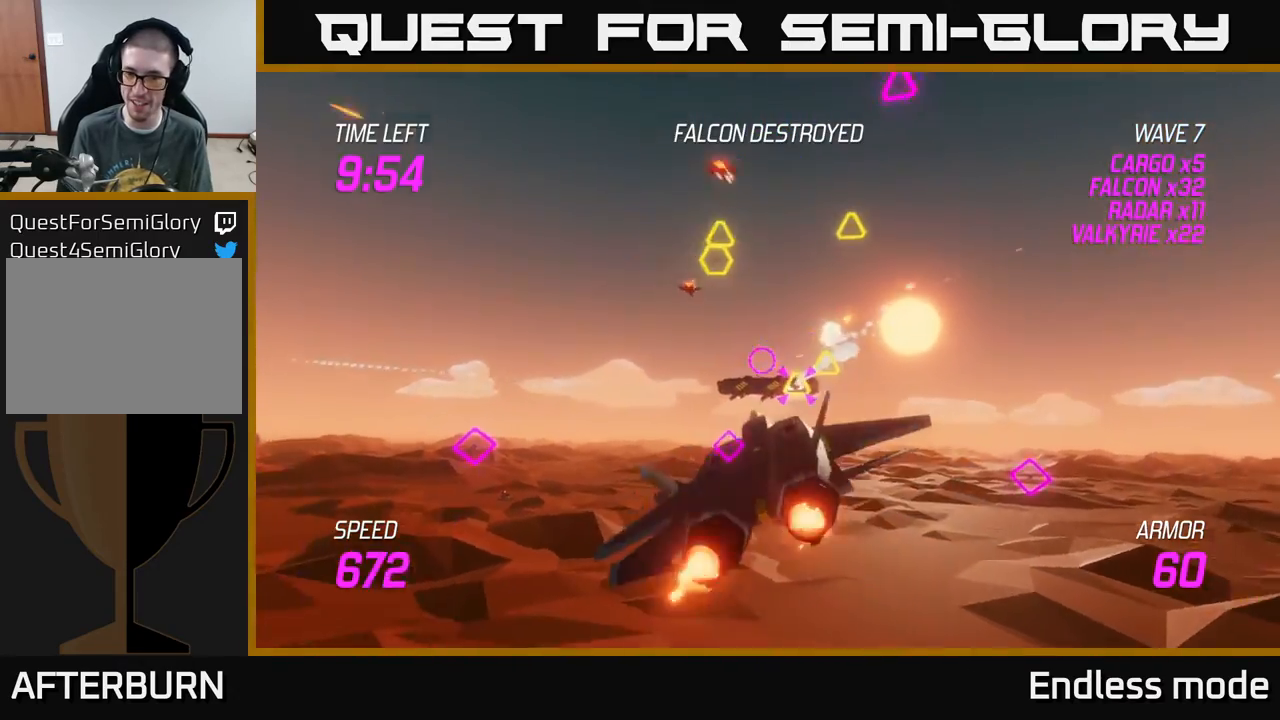
{"buttons": ["L2", "R2"], "left_stick": "down-right", "events": [[17, "left_stick", "up-right"], [83, "R2", "up"], [117, "L2", "up"], [117, "left_stick", "left"], [233, "R2", "down"], [250, "L2", "down"], [350, "R2", "up"], [383, "L2", "up"], [433, "R2", "down"], [433, "left_stick", "down-right"], [500, "L2", "down"]]}
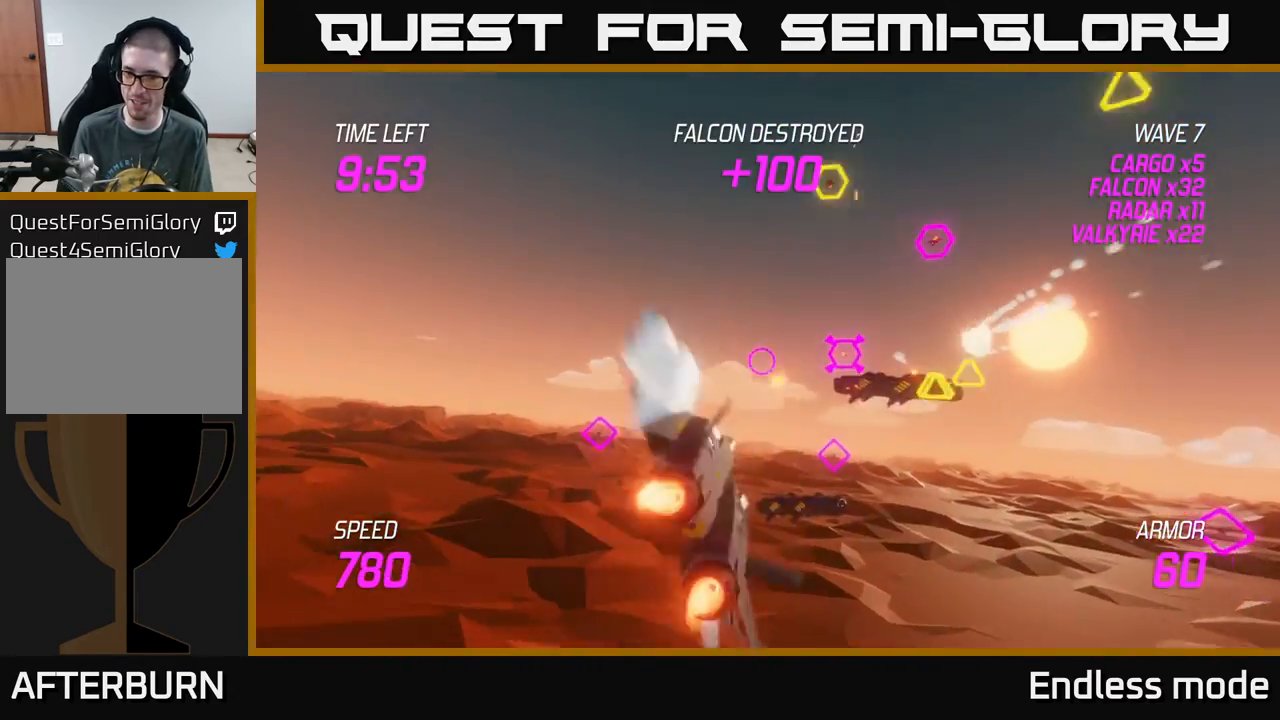
{"buttons": [], "left_stick": "up-right", "events": [[17, "left_stick", "right"], [33, "R2", "up"], [167, "L2", "up"], [183, "R2", "down"], [250, "R2", "up"], [350, "left_stick", "up-right"], [383, "R2", "down"], [450, "R2", "up"]]}
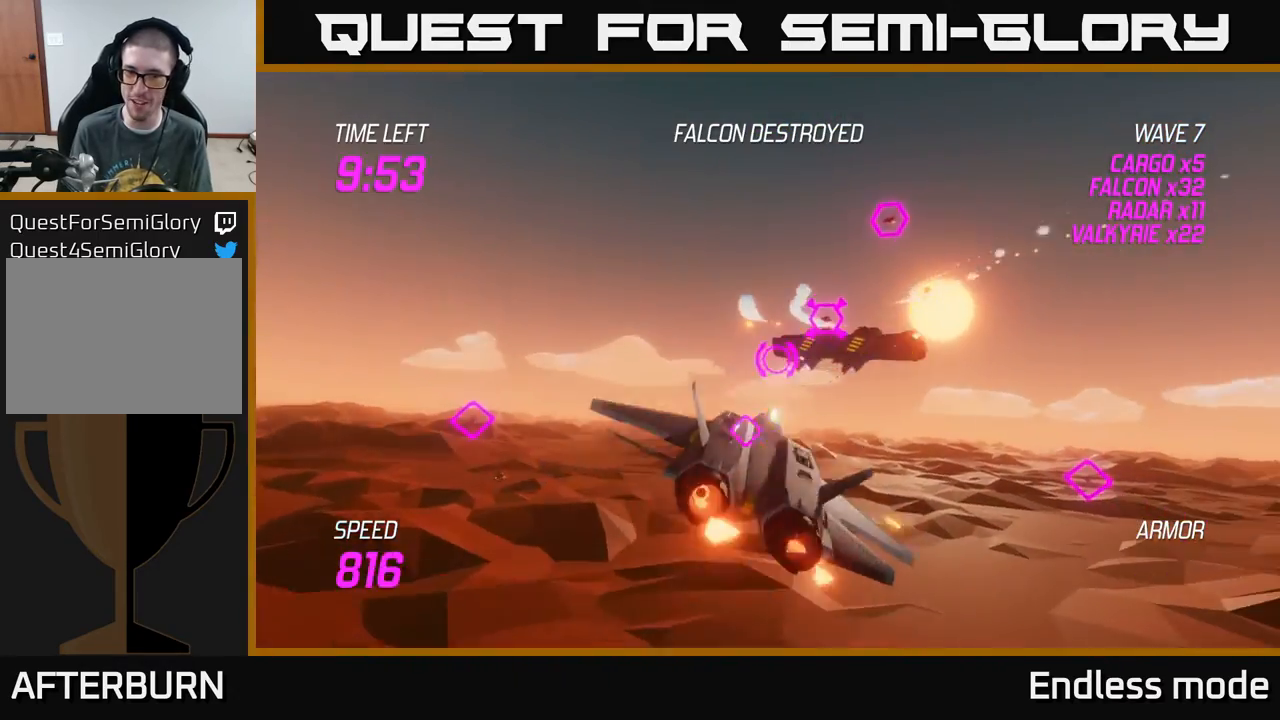
{"buttons": ["L2"], "left_stick": "center", "events": [[50, "left_stick", "left"], [83, "L2", "down"], [83, "R2", "down"], [100, "left_stick", "down-left"], [150, "R2", "up"], [200, "L2", "up"], [250, "R2", "down"], [300, "L2", "down"], [317, "R2", "up"], [450, "L2", "up"], [500, "L2", "down"], [500, "left_stick", "center"]]}
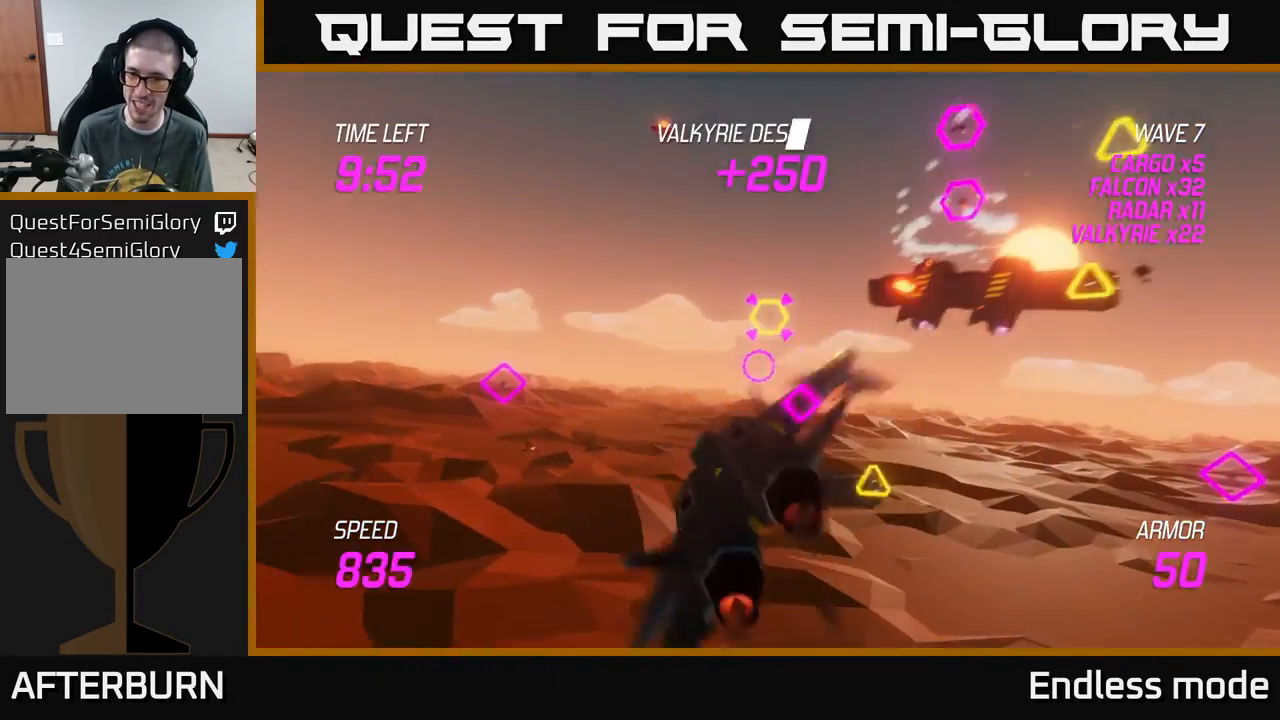
{"buttons": ["R2"], "left_stick": "up-left", "events": [[17, "left_stick", "up-right"], [267, "L2", "up"], [267, "R2", "down"], [317, "left_stick", "up-left"], [417, "R2", "up"], [483, "R2", "down"]]}
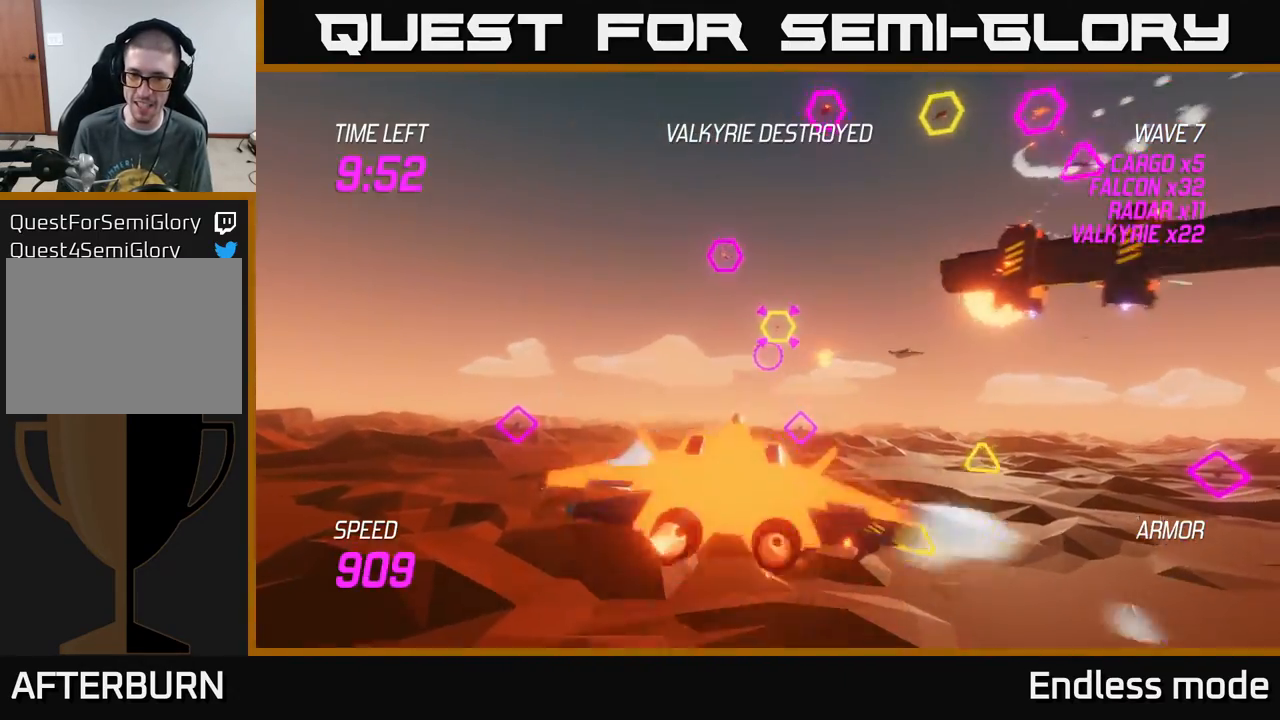
{"buttons": [], "left_stick": "up", "events": [[17, "left_stick", "up"], [100, "R2", "up"], [133, "left_stick", "up-right"], [183, "R2", "down"], [250, "left_stick", "right"], [300, "R2", "up"], [383, "R2", "down"], [383, "left_stick", "center"], [433, "left_stick", "up"], [483, "R2", "up"]]}
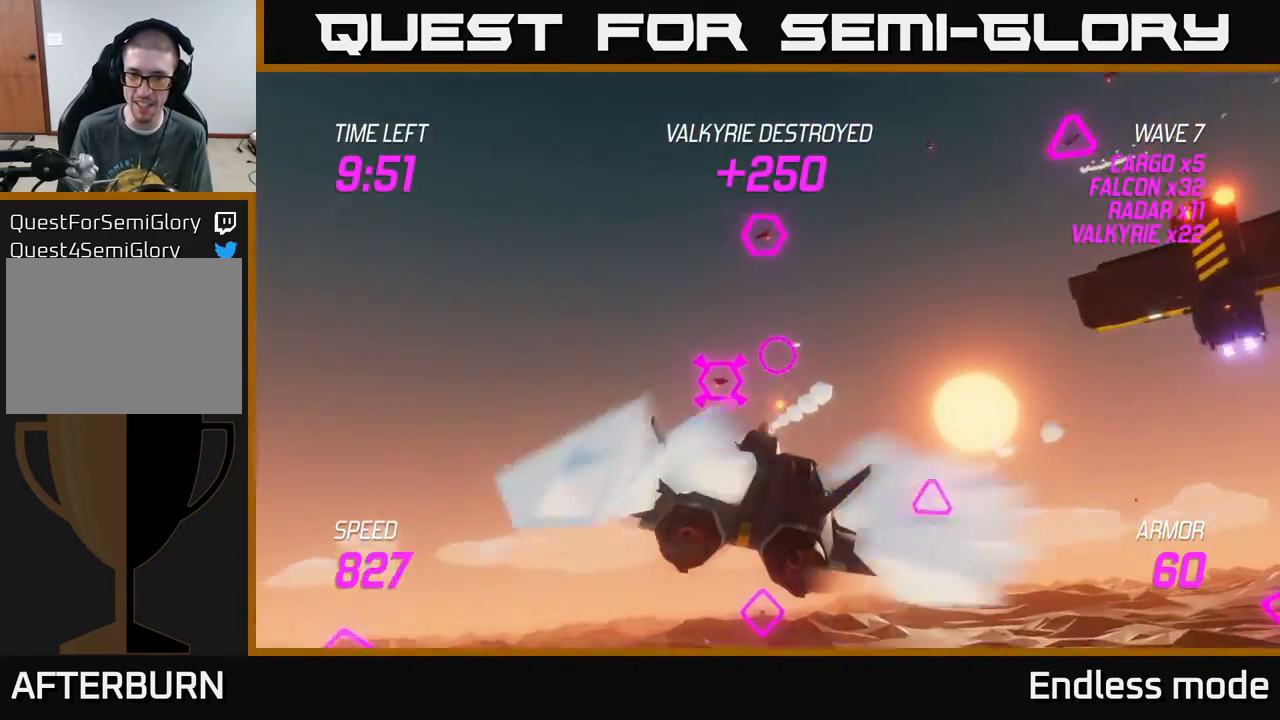
{"buttons": ["L2", "R2"], "left_stick": "left", "events": [[33, "left_stick", "center"], [83, "R2", "down"], [83, "left_stick", "down"], [183, "R2", "up"], [267, "left_stick", "left"], [283, "L2", "down"], [283, "R2", "down"], [367, "R2", "up"], [383, "L2", "up"], [467, "R2", "down"], [483, "L2", "down"]]}
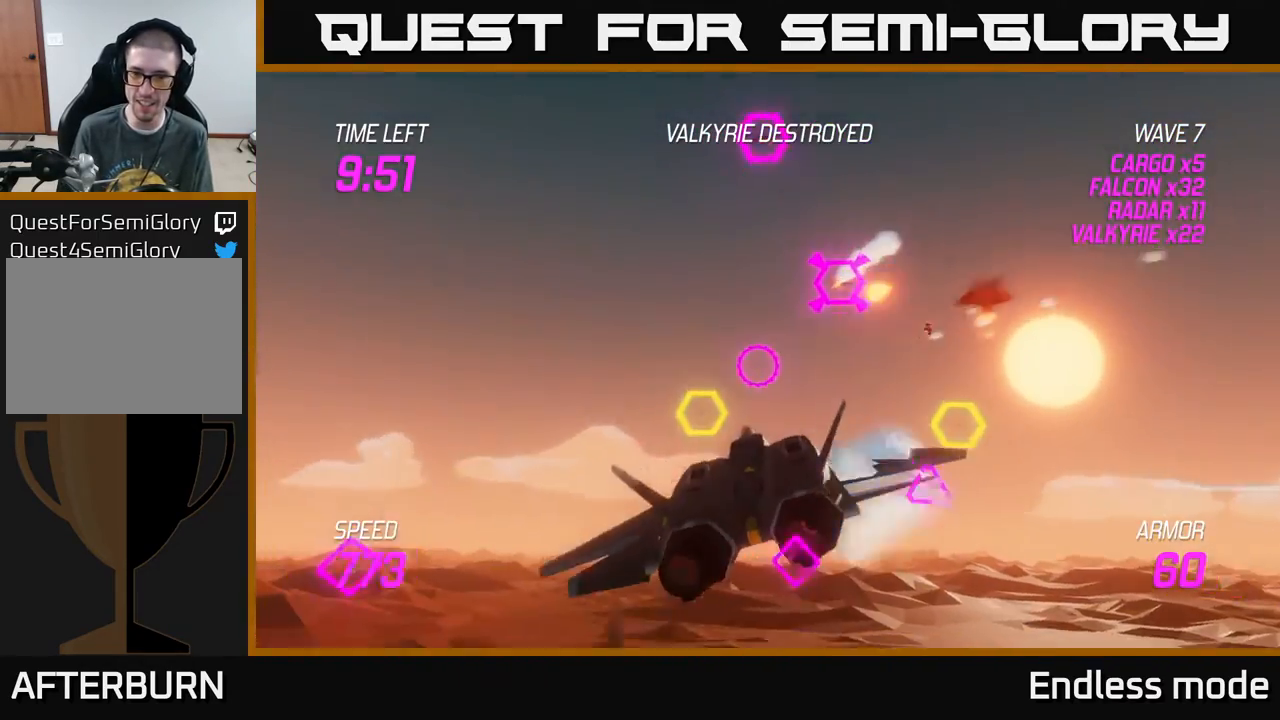
{"buttons": ["R2"], "left_stick": "left", "events": [[33, "left_stick", "down"], [67, "R2", "up"], [100, "L2", "up"], [133, "left_stick", "right"], [150, "L2", "down"], [333, "L2", "up"], [383, "left_stick", "down"], [450, "R2", "down"], [450, "left_stick", "left"]]}
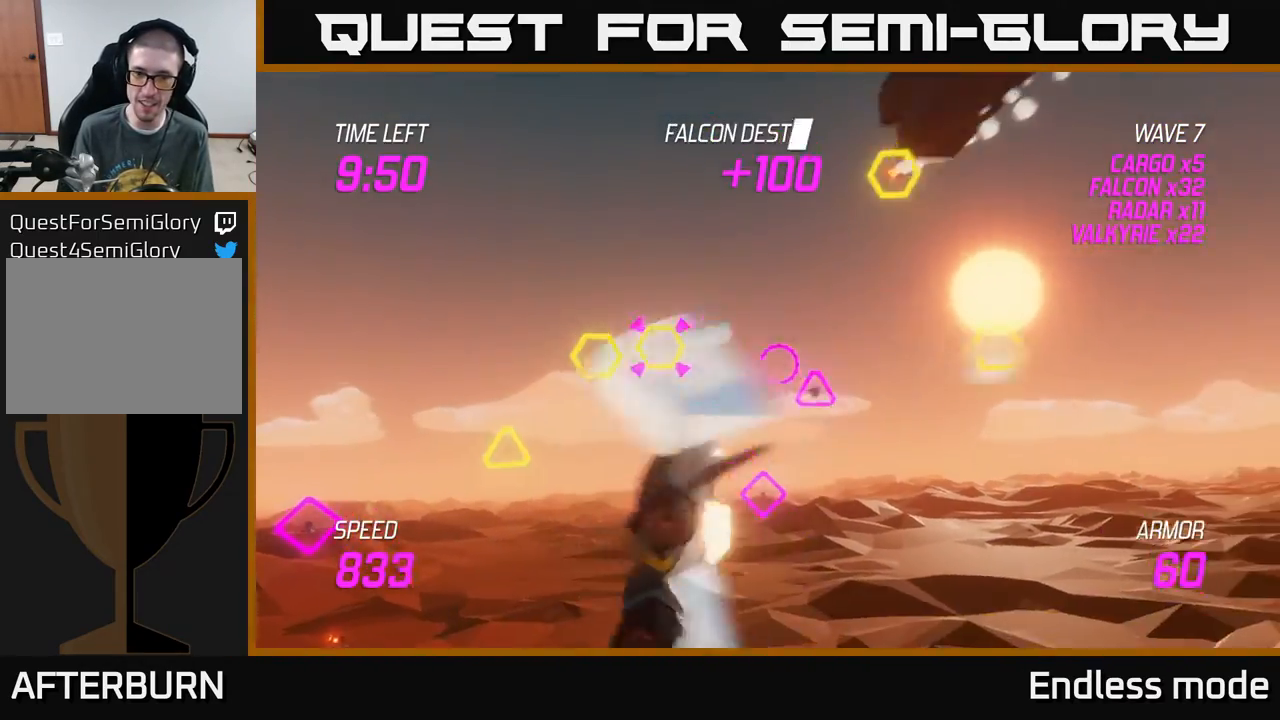
{"buttons": [], "left_stick": "down-right", "events": [[33, "left_stick", "up-left"], [50, "R2", "up"], [167, "R2", "down"], [233, "left_stick", "up"], [250, "R2", "up"], [350, "R2", "down"], [400, "left_stick", "left"], [450, "R2", "up"], [450, "left_stick", "down-right"]]}
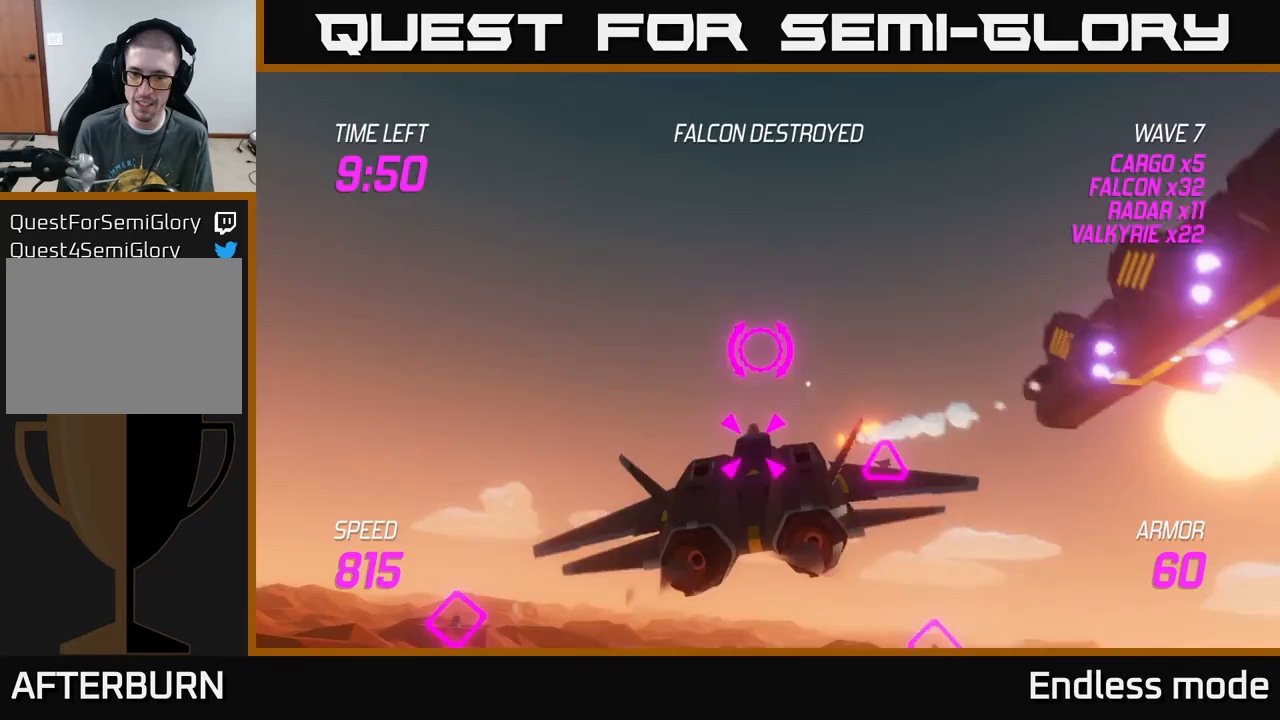
{"buttons": ["L2"], "left_stick": "down-left", "events": [[17, "R2", "down"], [50, "left_stick", "right"], [117, "R2", "up"], [233, "R2", "down"], [283, "left_stick", "down-left"], [317, "R2", "up"], [333, "L2", "down"], [383, "R2", "down"], [400, "L2", "up"], [483, "R2", "up"], [500, "L2", "down"]]}
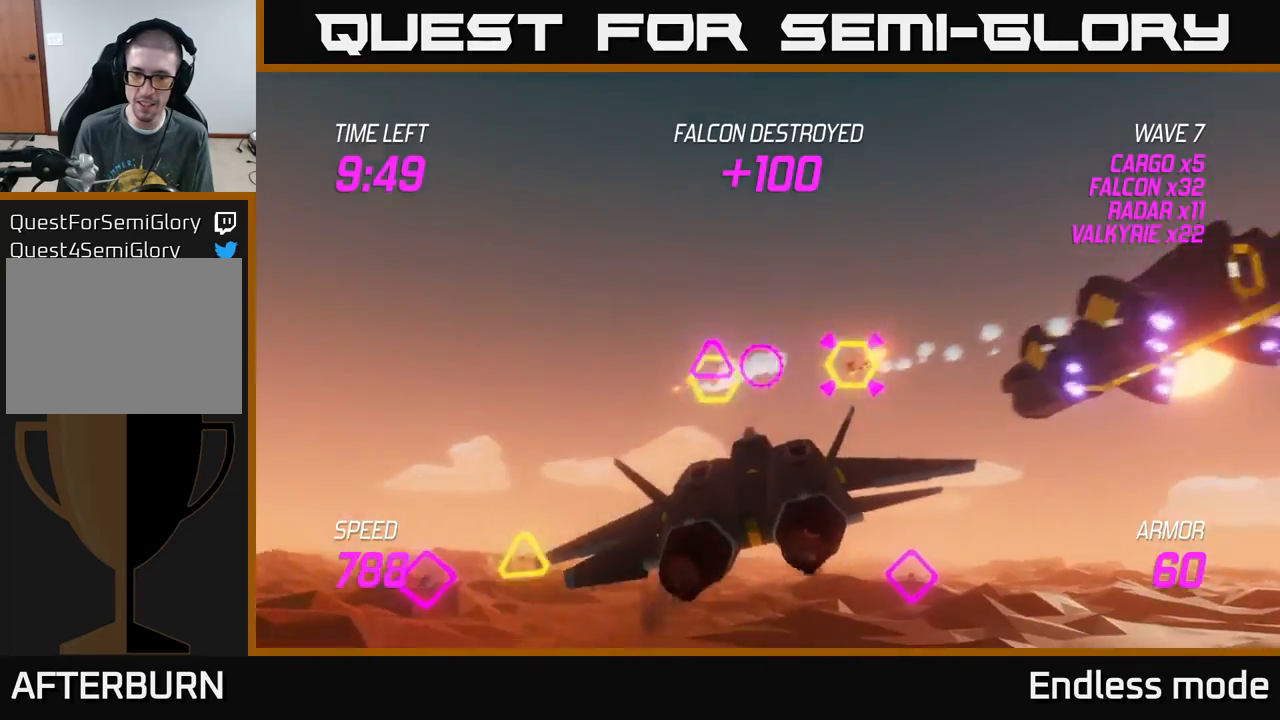
{"buttons": [], "left_stick": "right", "events": [[67, "R2", "down"], [67, "left_stick", "right"], [133, "L2", "up"], [183, "R2", "up"], [200, "L2", "down"], [283, "R2", "down"], [367, "L2", "up"], [383, "R2", "up"]]}
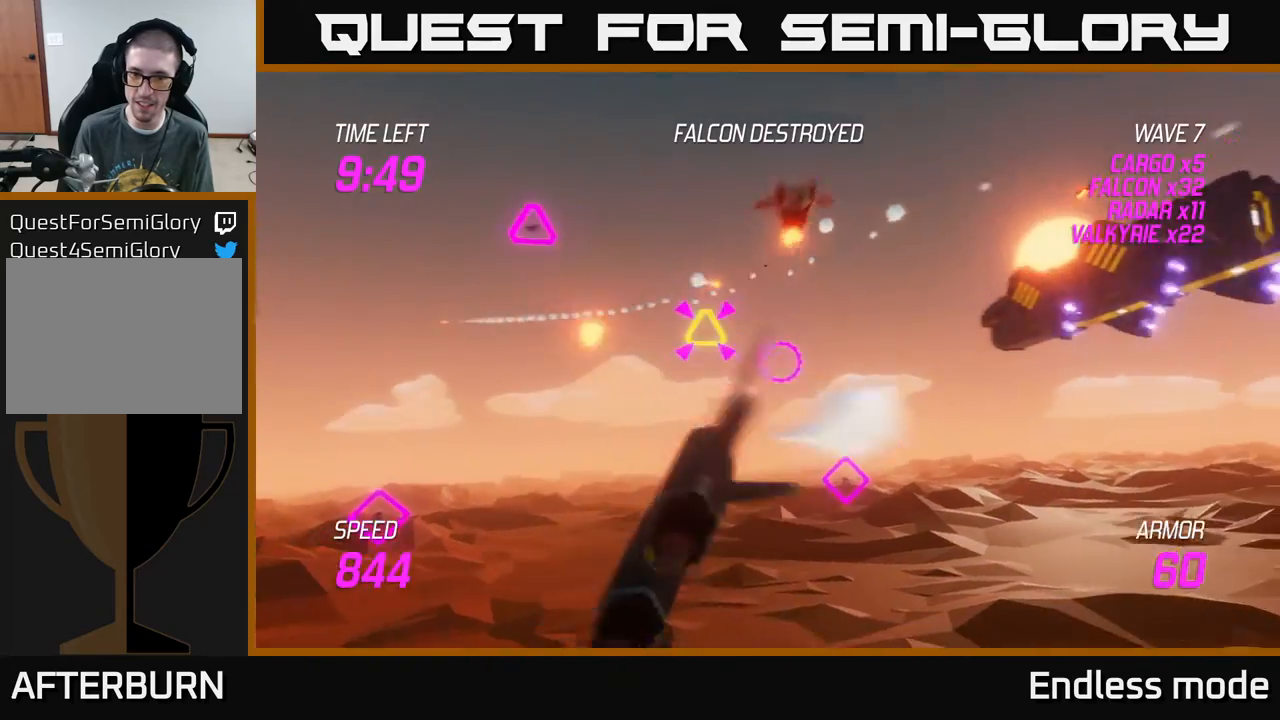
{"buttons": ["R2"], "left_stick": "up-right", "events": [[417, "left_stick", "up-right"], [500, "R2", "down"]]}
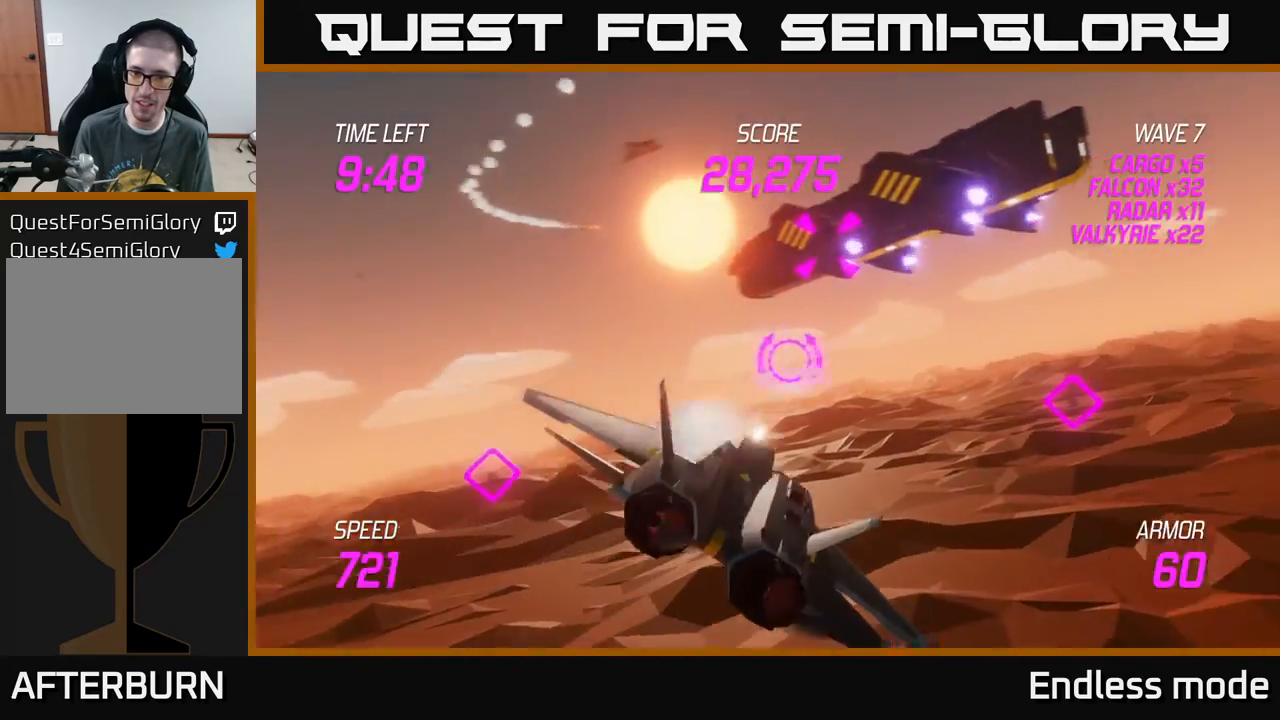
{"buttons": ["L2"], "left_stick": "down-left", "events": [[83, "R2", "up"], [183, "R2", "down"], [283, "left_stick", "center"], [317, "R2", "up"], [383, "left_stick", "left"], [400, "R2", "down"], [433, "left_stick", "down-left"], [483, "R2", "up"], [500, "L2", "down"]]}
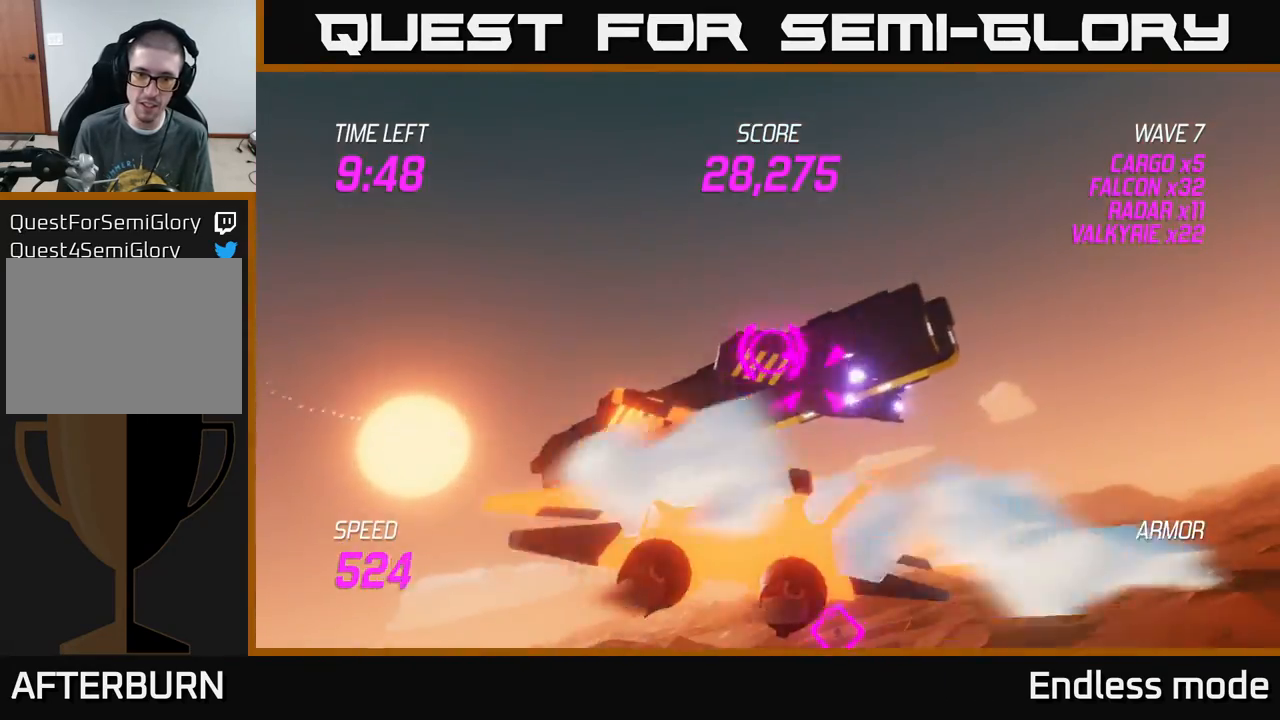
{"buttons": ["L2"], "left_stick": "down-left", "events": [[67, "R2", "down"], [83, "L2", "up"], [167, "R2", "up"], [217, "L2", "down"], [267, "L2", "up"], [350, "L2", "down"]]}
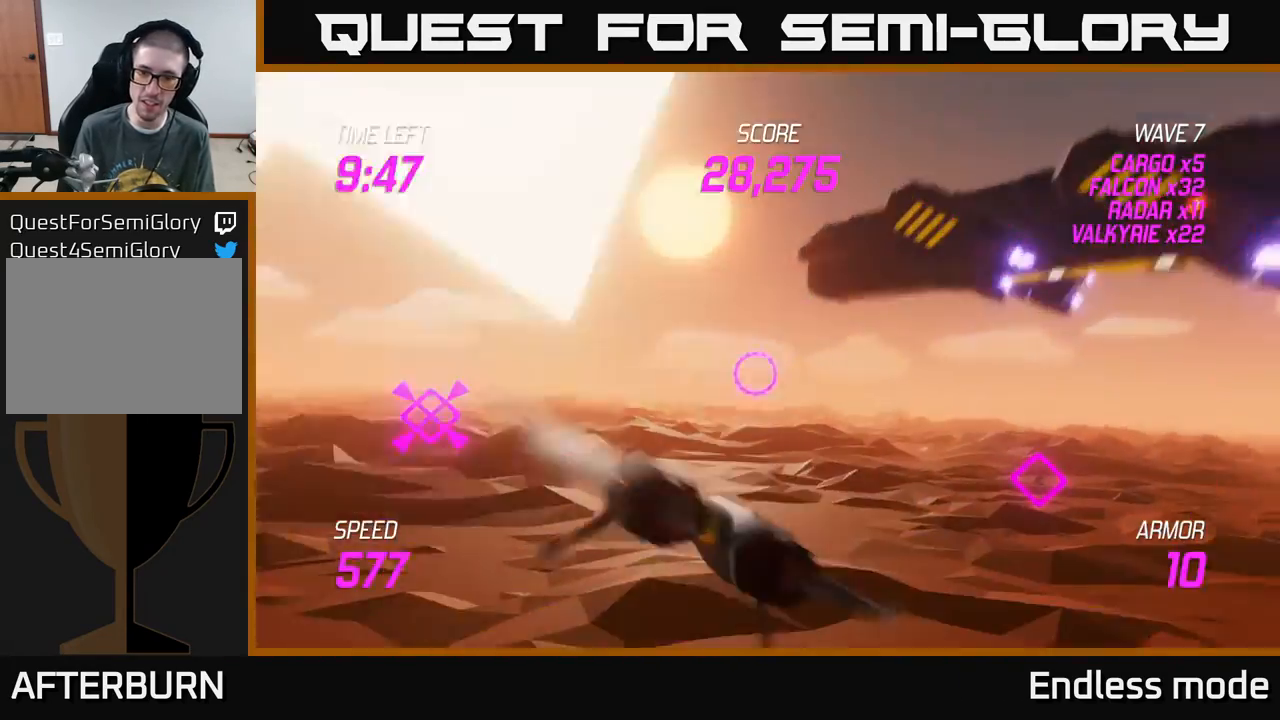
{"buttons": ["L2", "R2"], "left_stick": "up-left", "events": [[117, "left_stick", "left"], [250, "left_stick", "up-left"], [267, "R2", "down"], [367, "R2", "up"], [483, "R2", "down"]]}
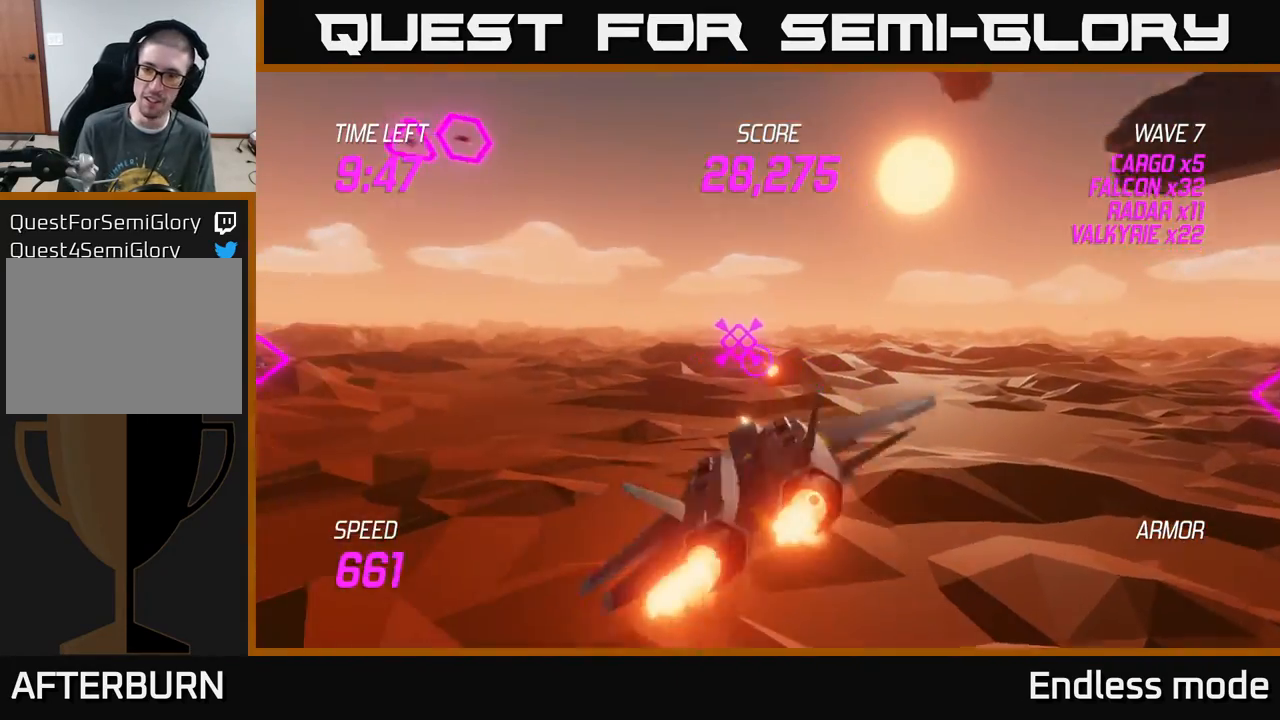
{"buttons": ["L2"], "left_stick": "right", "events": [[83, "R2", "up"], [150, "L2", "up"], [150, "left_stick", "right"], [233, "L2", "down"], [367, "L2", "up"], [467, "L2", "down"]]}
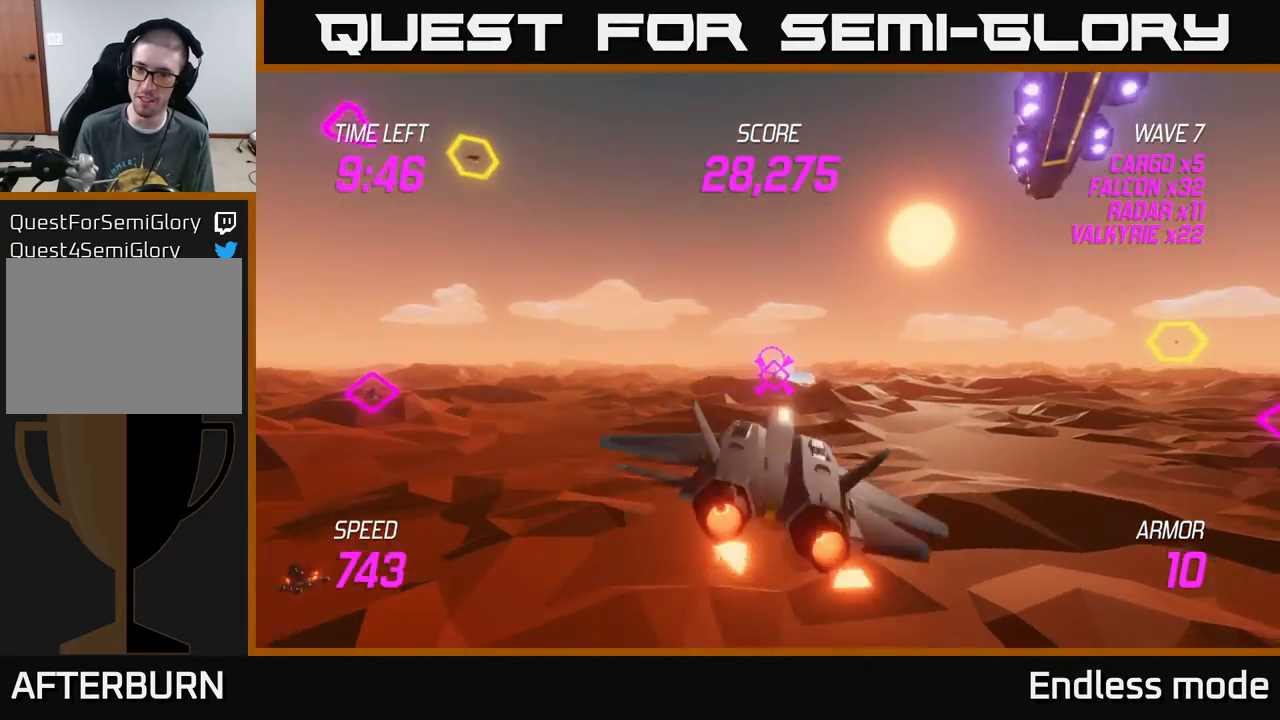
{"buttons": ["L2"], "left_stick": "right", "events": [[50, "L2", "up"], [117, "L2", "down"], [133, "left_stick", "up-right"], [417, "left_stick", "right"]]}
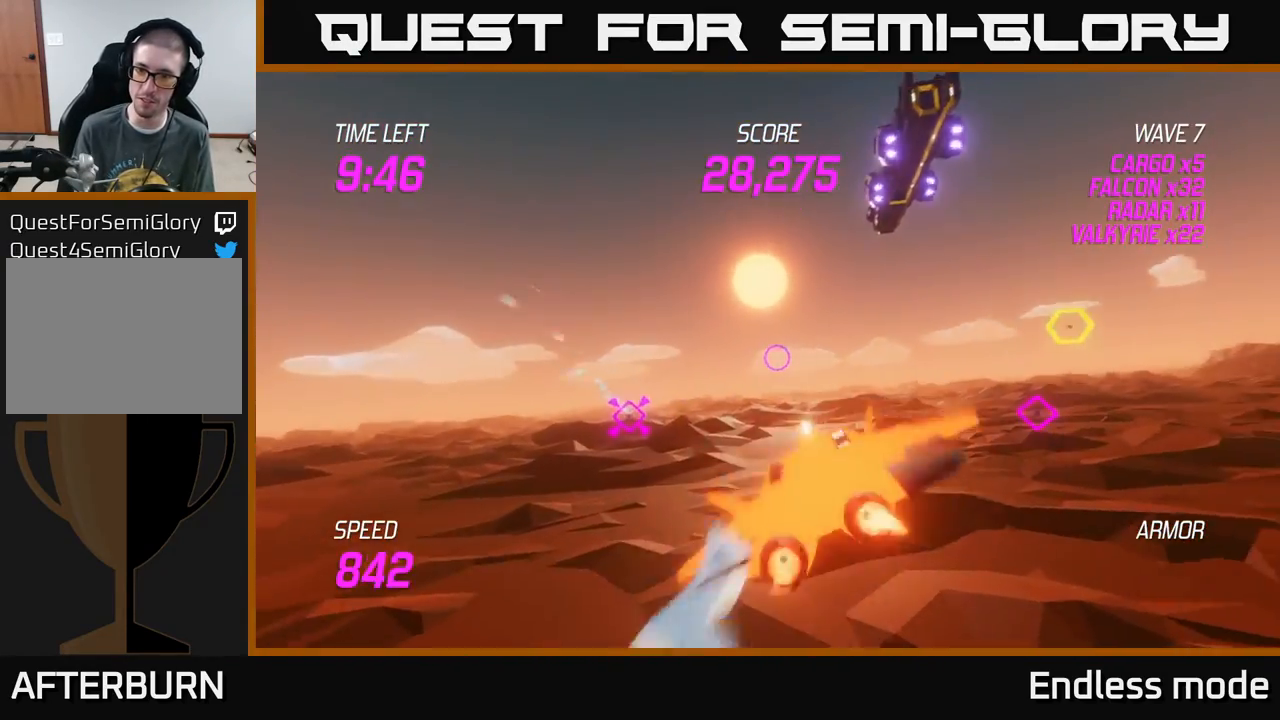
{"buttons": ["L2"], "left_stick": "right", "events": []}
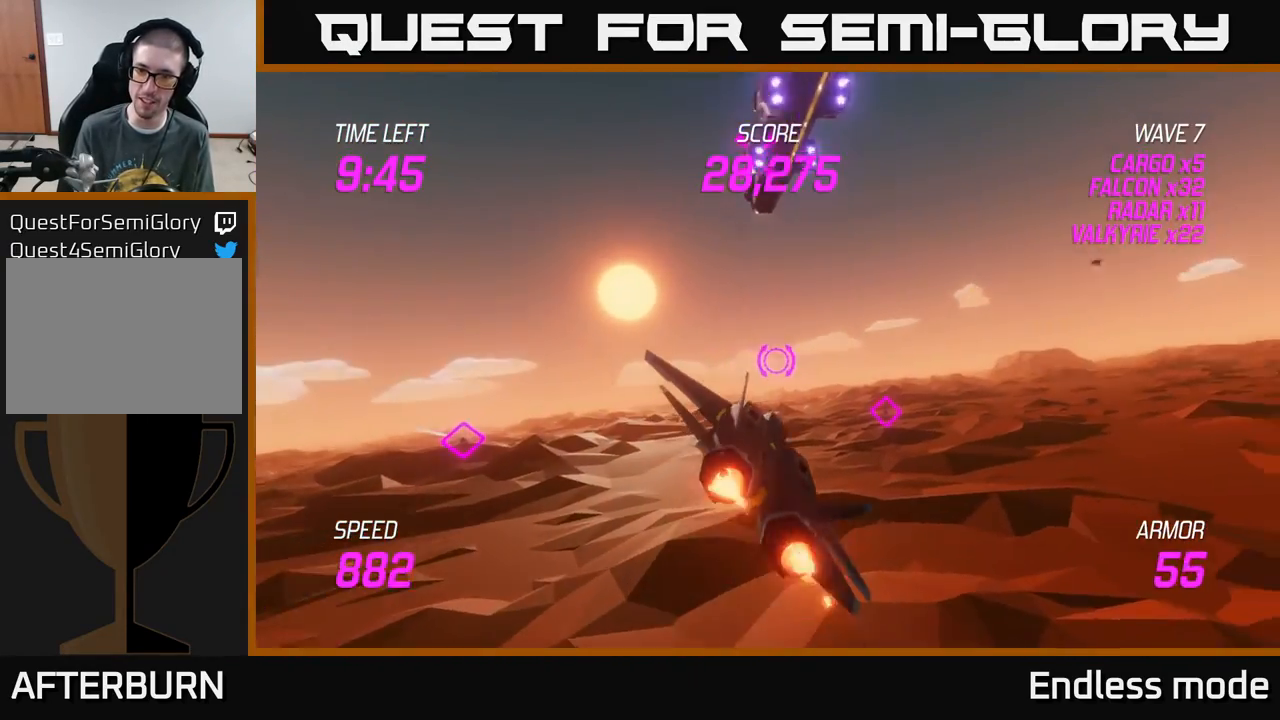
{"buttons": [], "left_stick": "up", "events": [[50, "L2", "up"], [150, "left_stick", "up-right"], [250, "left_stick", "up"]]}
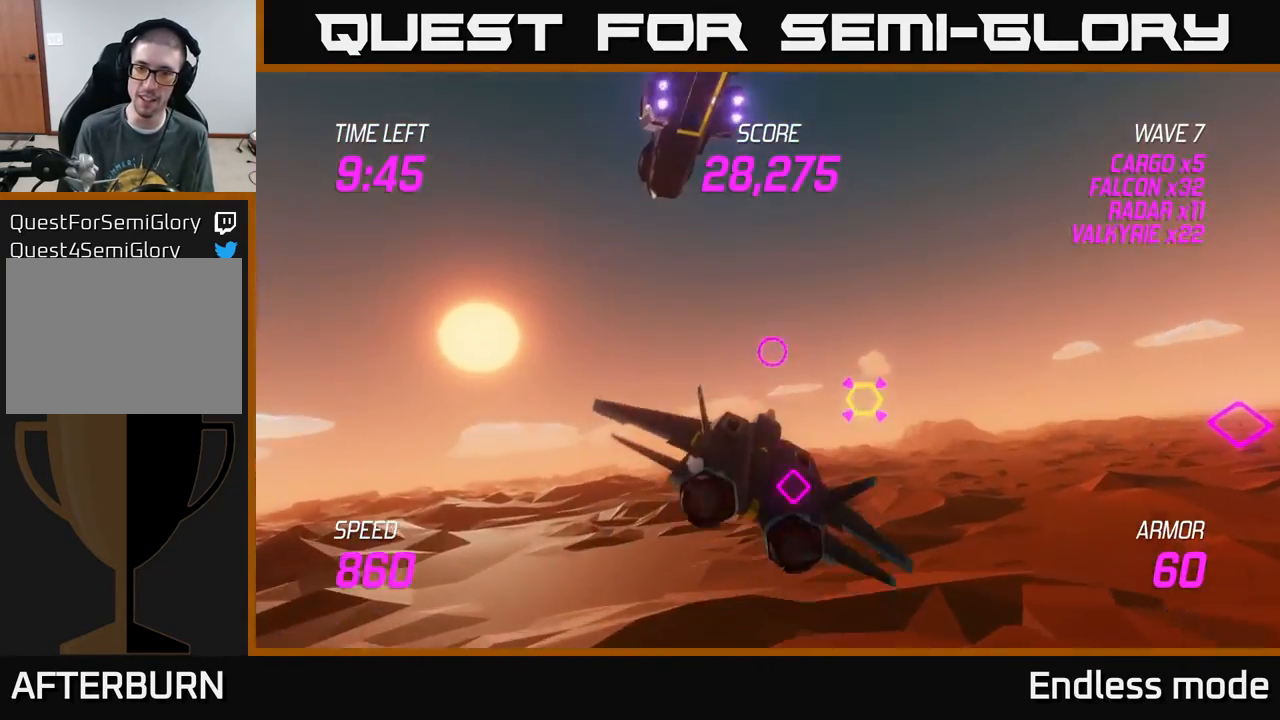
{"buttons": ["L2"], "left_stick": "right", "events": [[67, "left_stick", "right"], [183, "L2", "down"], [317, "L2", "up"], [433, "L2", "down"]]}
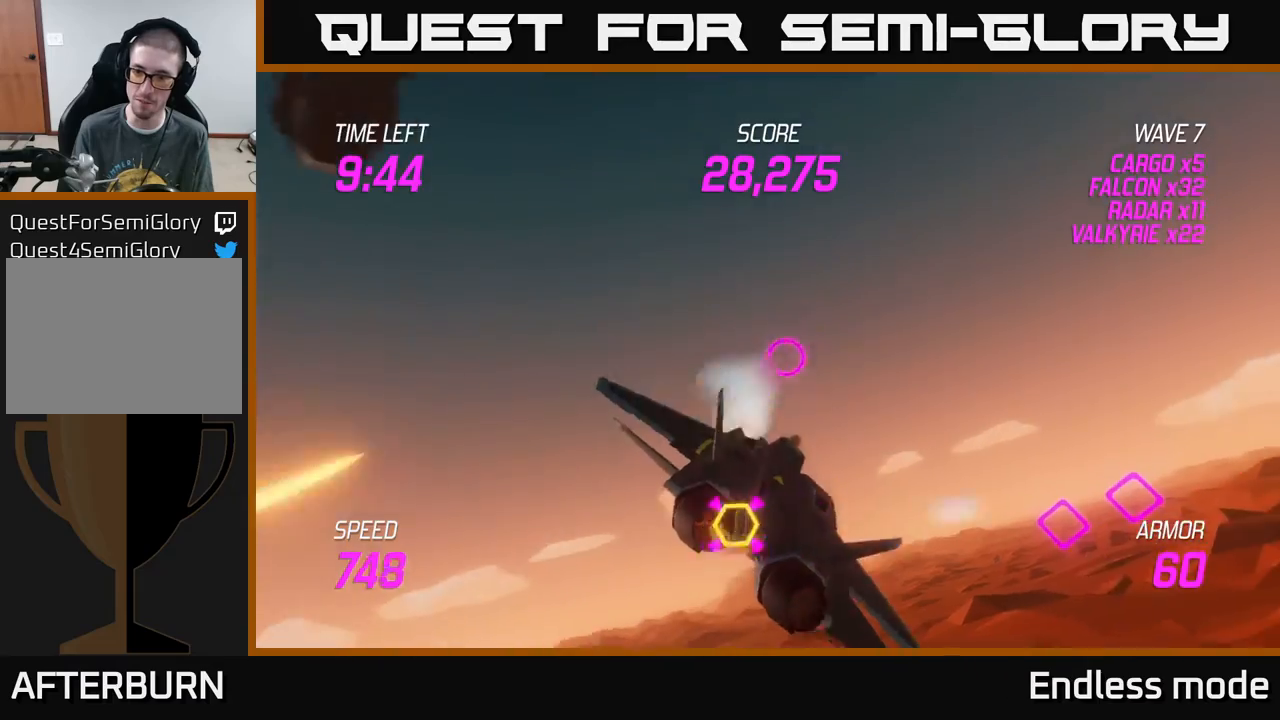
{"buttons": ["L2"], "left_stick": "right", "events": [[33, "L2", "up"], [117, "L2", "down"]]}
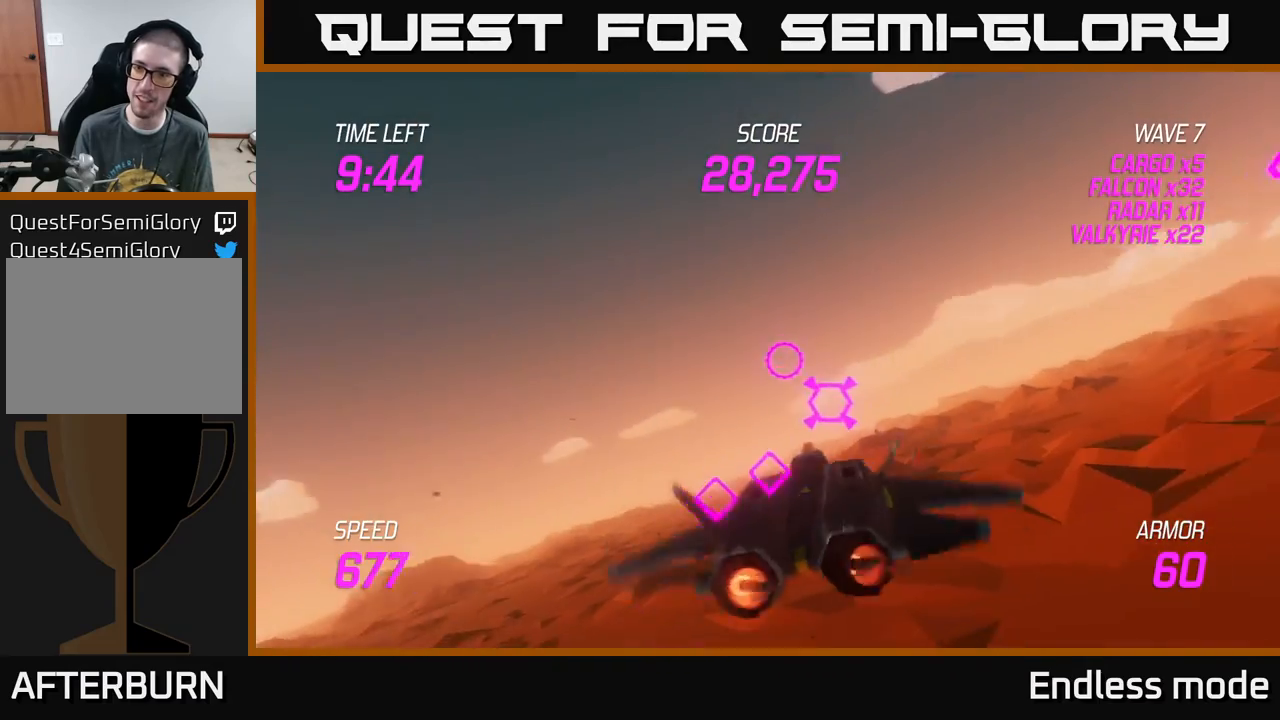
{"buttons": ["L2"], "left_stick": "right", "events": [[67, "L2", "up"], [417, "L2", "down"]]}
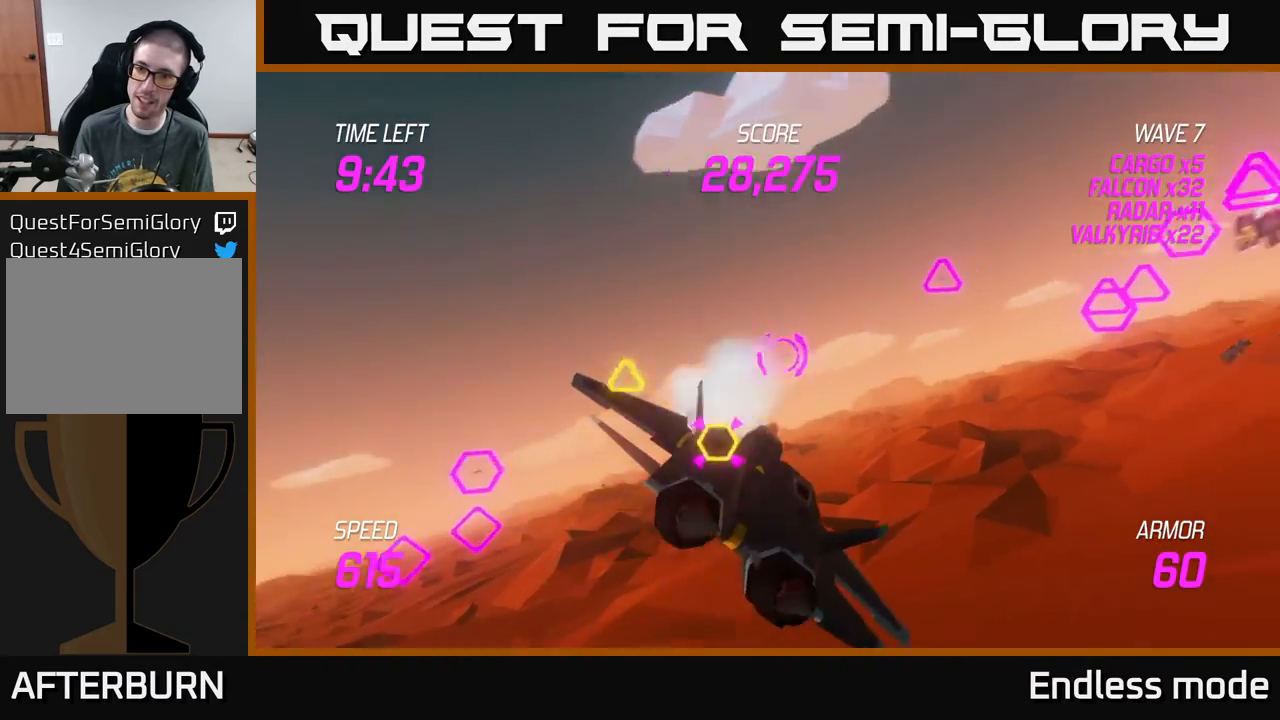
{"buttons": ["L2"], "left_stick": "left", "events": [[50, "R2", "down"], [133, "left_stick", "up-right"], [150, "R2", "up"], [250, "R2", "down"], [317, "R2", "up"], [317, "left_stick", "left"], [383, "R2", "down"], [483, "R2", "up"]]}